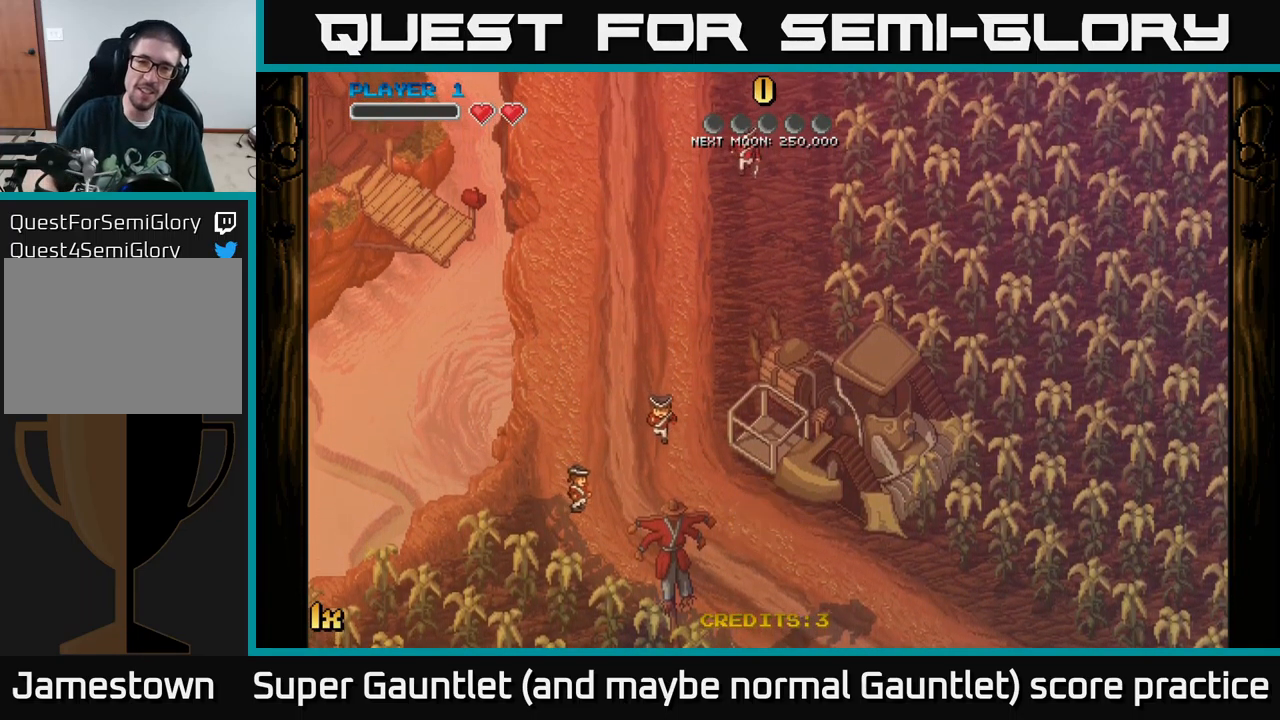
Gameplay with a controller (Xbox layout); each line is a JSON object with the inputs held at the frame after it. "events" lists button and stick changes between this image and that frame as [ms after this image, input, new state], when the widget could be followed in between.
{"buttons": [], "left_stick": "down-left", "right_stick": "center", "events": [[284, "left_stick", "down-left"]]}
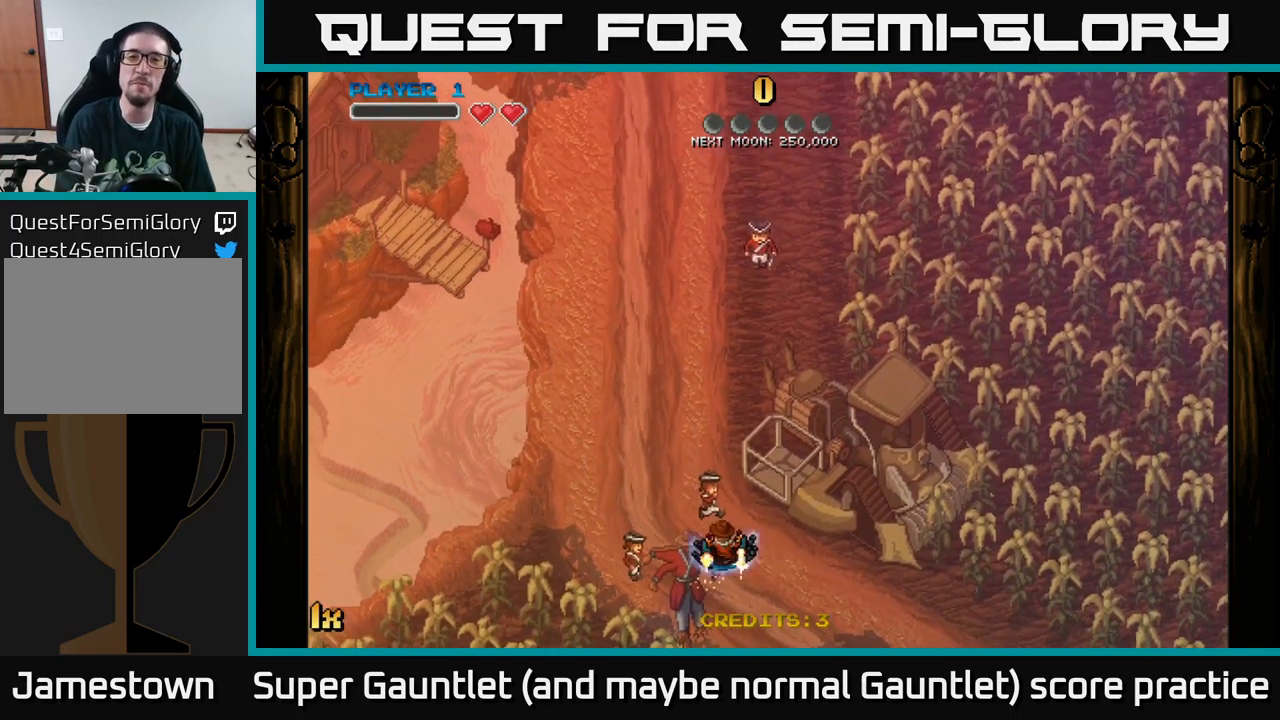
{"buttons": ["A"], "left_stick": "center", "right_stick": "center", "events": [[34, "left_stick", "center"], [250, "A", "down"]]}
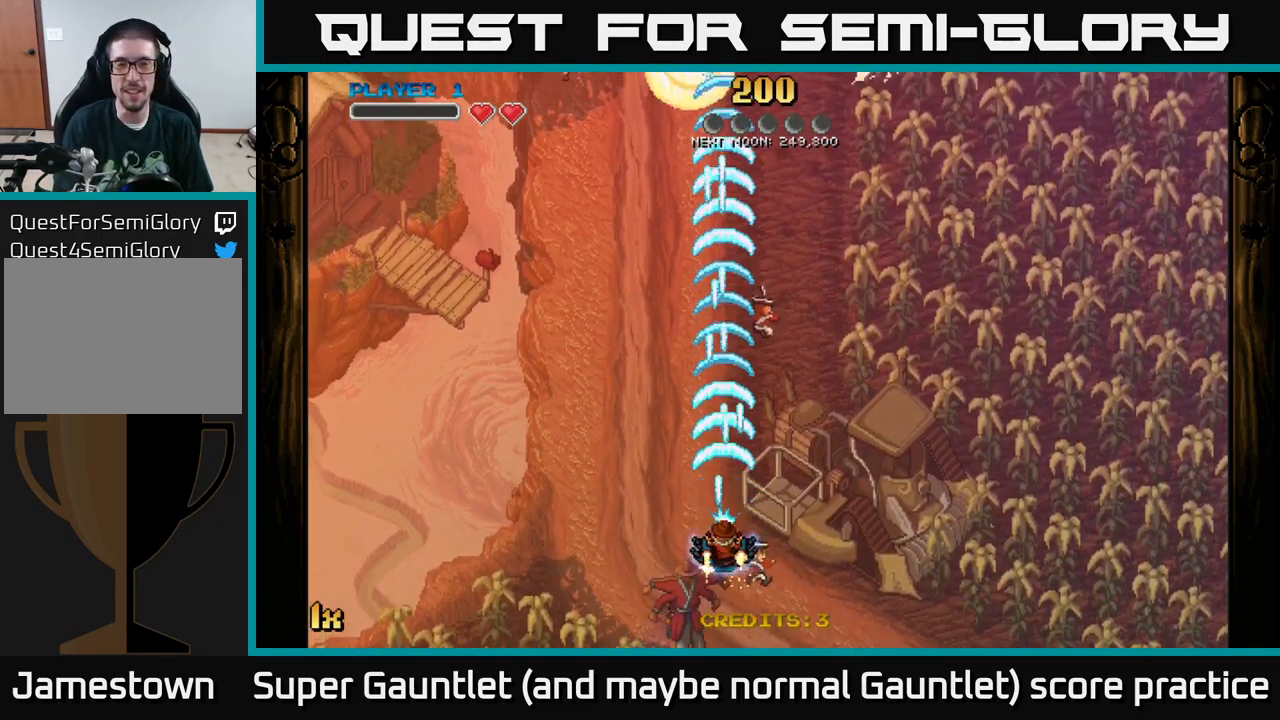
{"buttons": ["A"], "left_stick": "up", "right_stick": "center", "events": [[200, "left_stick", "left"], [417, "left_stick", "up"]]}
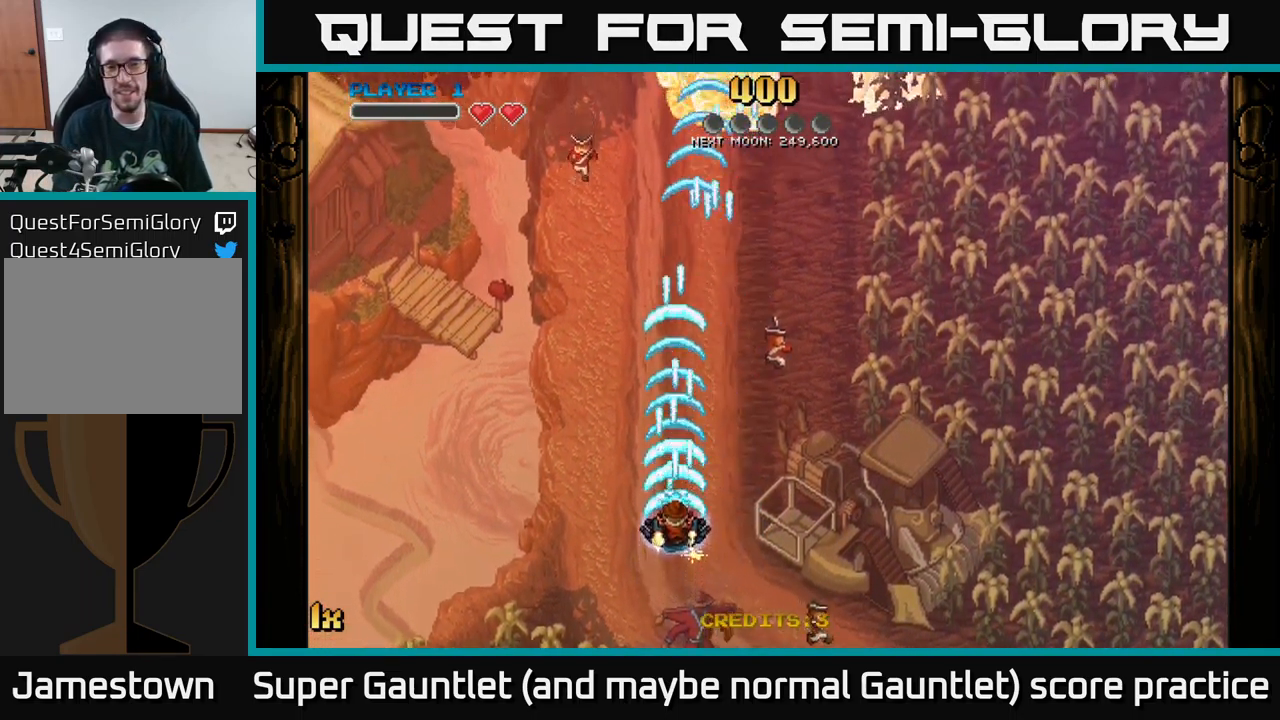
{"buttons": ["A"], "left_stick": "up-left", "right_stick": "center", "events": [[167, "left_stick", "up-right"], [350, "left_stick", "up"], [450, "left_stick", "up-left"]]}
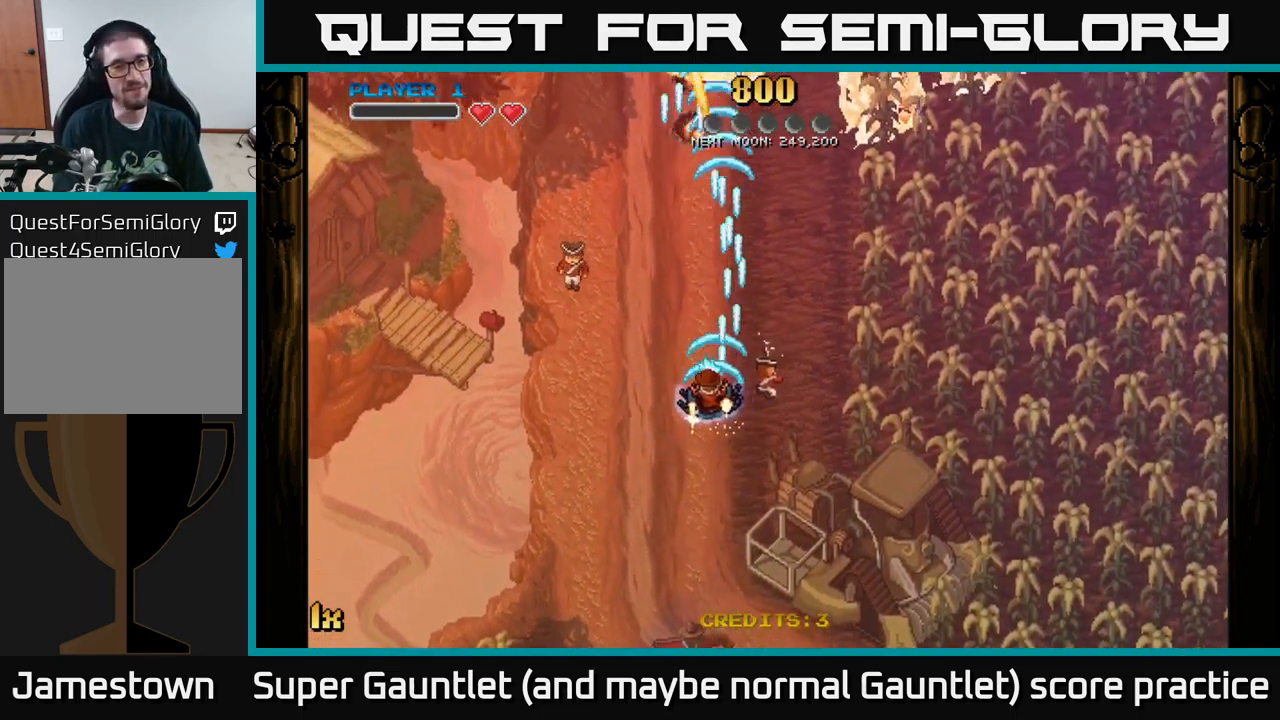
{"buttons": ["A"], "left_stick": "up", "right_stick": "center", "events": [[134, "left_stick", "up-right"], [334, "left_stick", "up"]]}
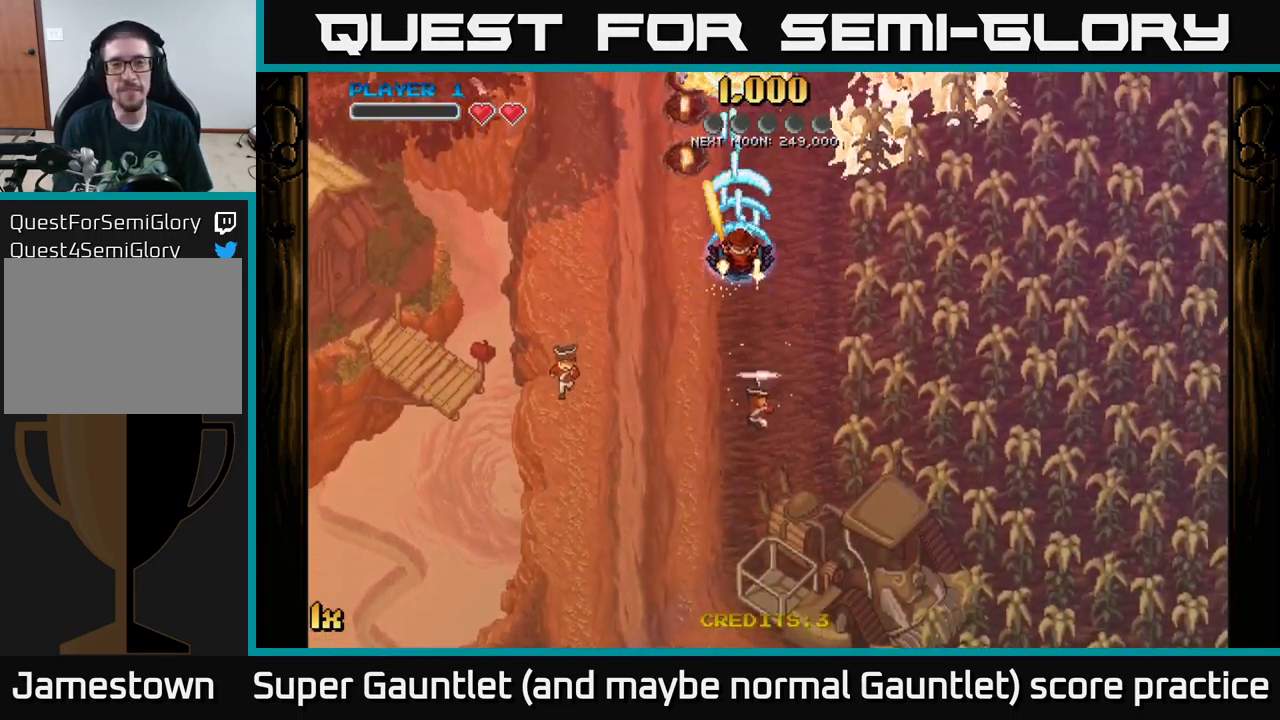
{"buttons": ["A"], "left_stick": "down-left", "right_stick": "center", "events": [[267, "left_stick", "up-right"], [500, "left_stick", "down-left"]]}
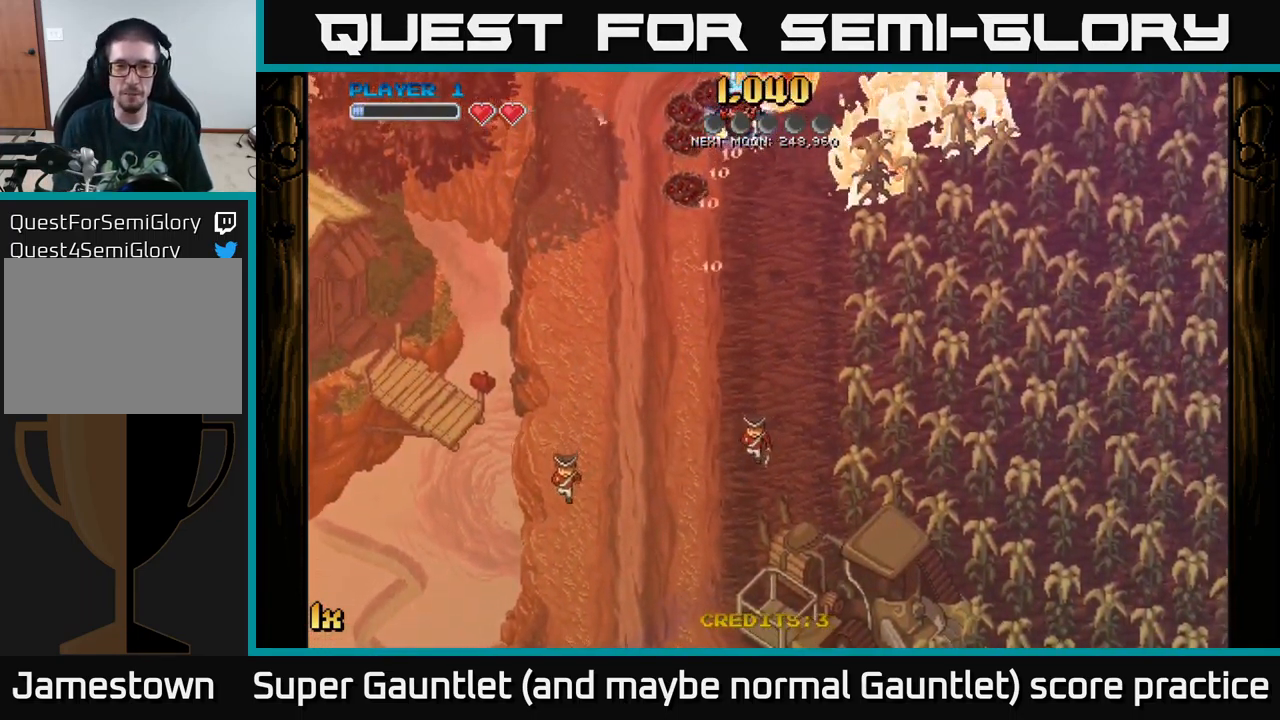
{"buttons": ["A"], "left_stick": "right", "right_stick": "center", "events": [[267, "left_stick", "down-right"], [300, "X", "down"], [317, "left_stick", "up-right"], [450, "X", "up"], [467, "left_stick", "right"]]}
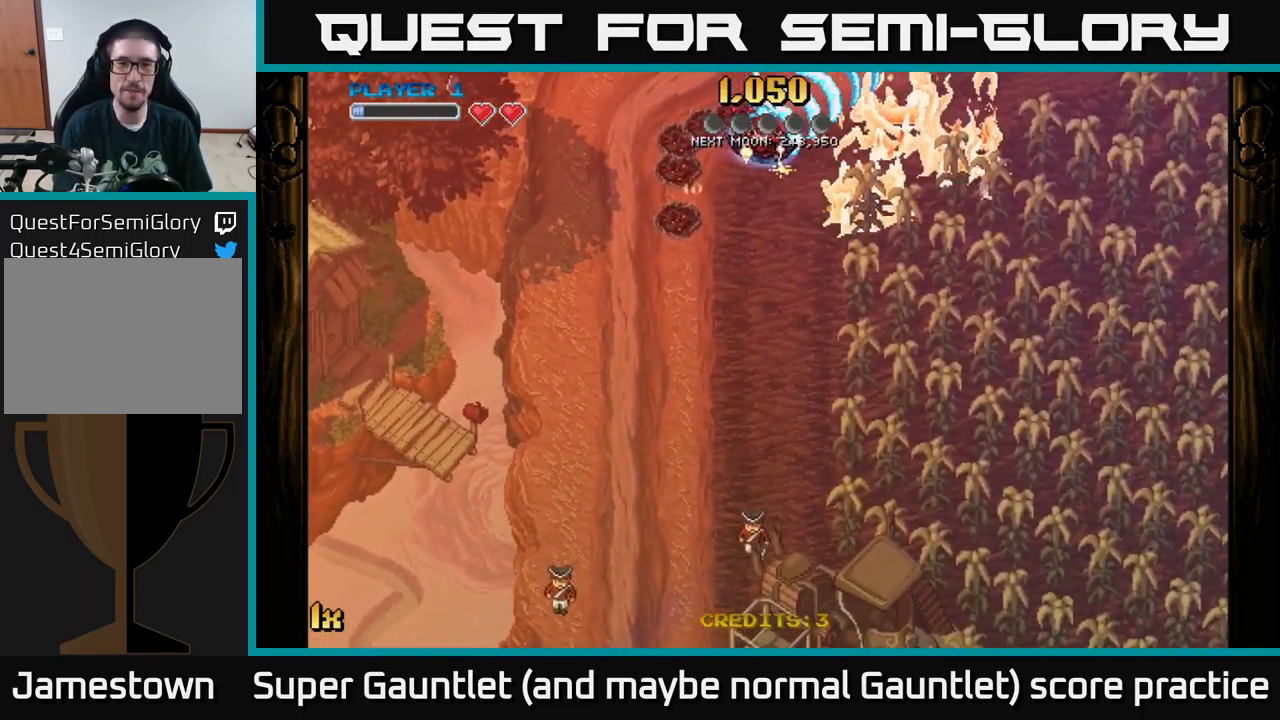
{"buttons": ["A"], "left_stick": "down-left", "right_stick": "center", "events": [[50, "left_stick", "down-right"], [167, "left_stick", "down-left"]]}
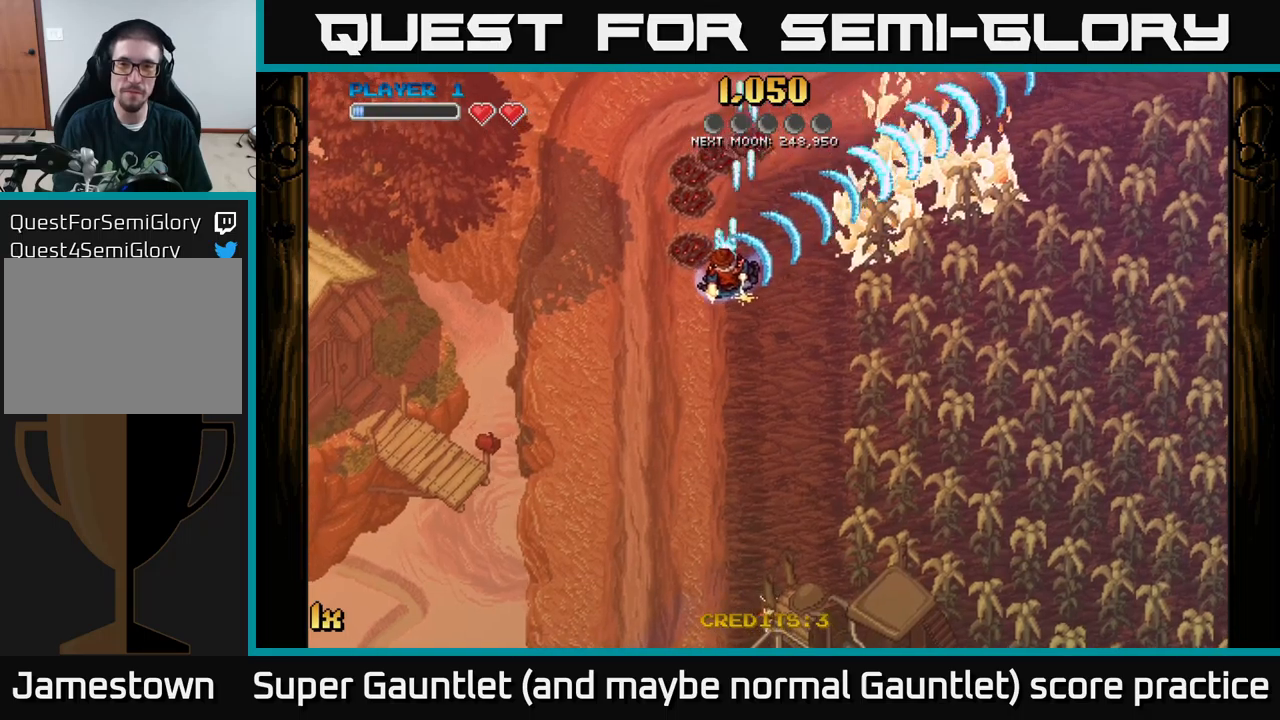
{"buttons": ["A"], "left_stick": "up-right", "right_stick": "center", "events": [[83, "left_stick", "up-left"], [150, "left_stick", "up-right"], [233, "X", "down"], [366, "X", "up"]]}
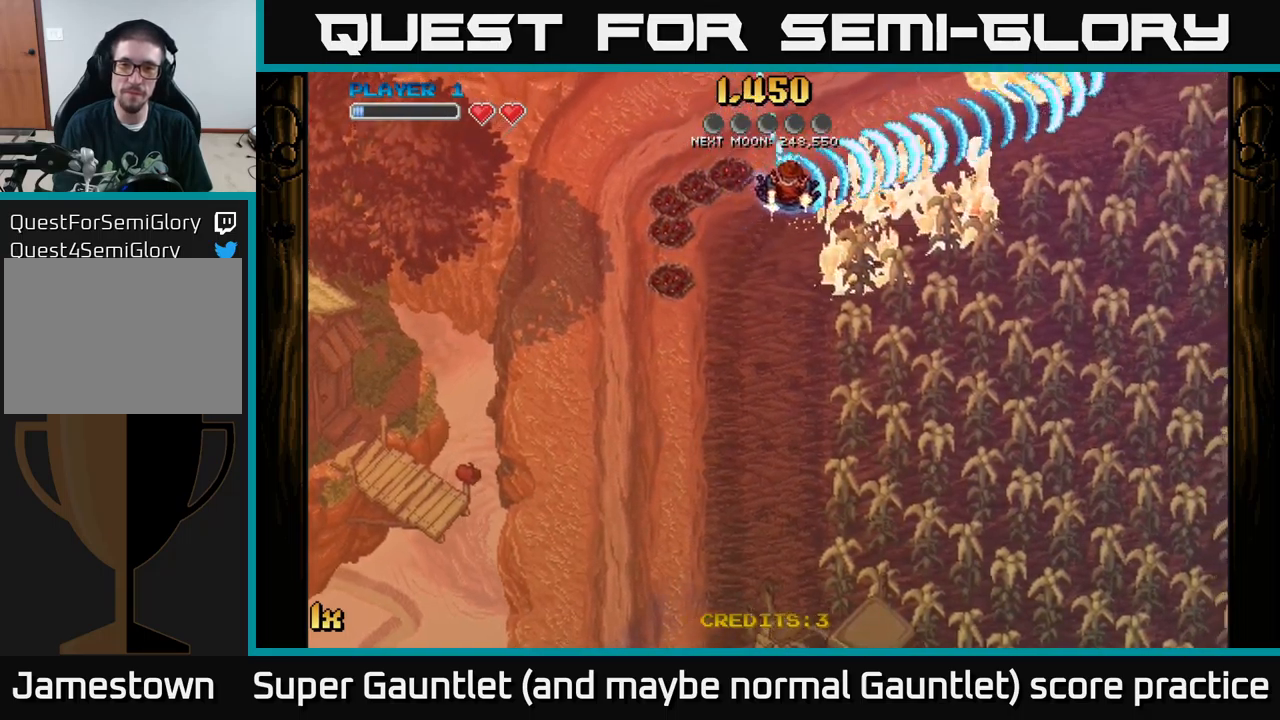
{"buttons": ["A"], "left_stick": "down-left", "right_stick": "center", "events": [[216, "left_stick", "left"], [316, "left_stick", "down-left"]]}
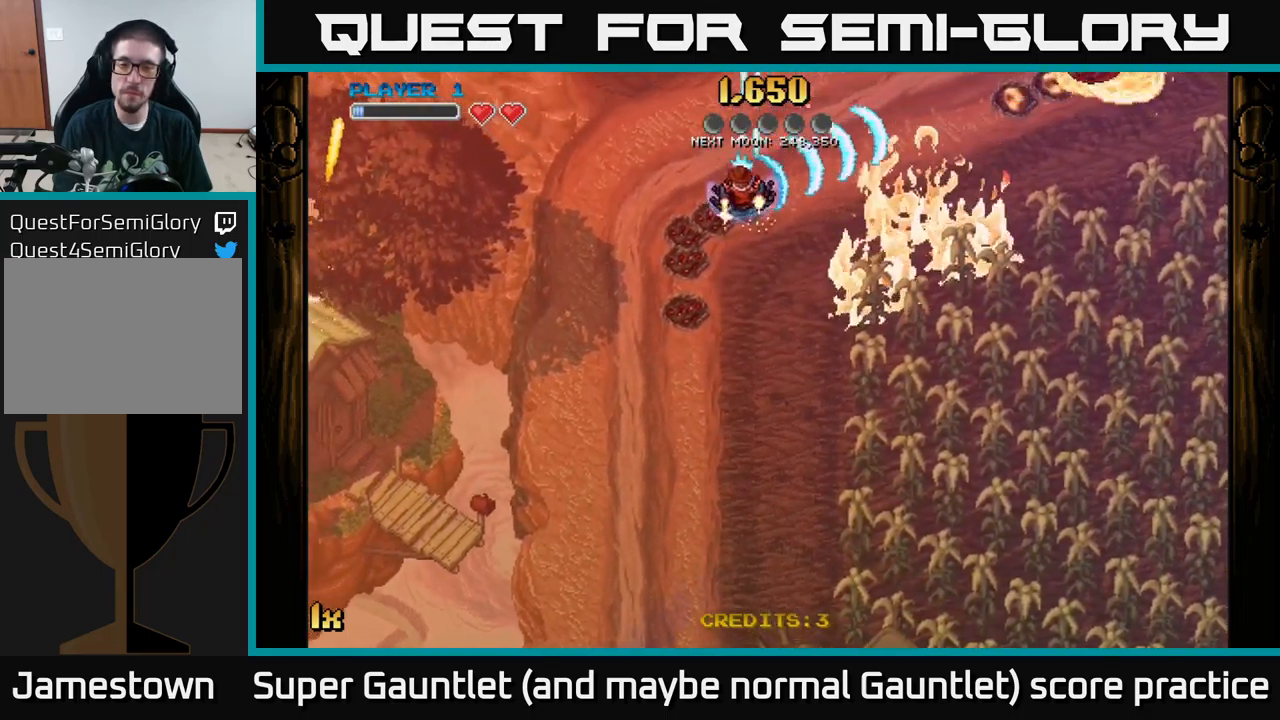
{"buttons": ["A"], "left_stick": "right", "right_stick": "center", "events": [[300, "left_stick", "down-right"], [466, "left_stick", "right"]]}
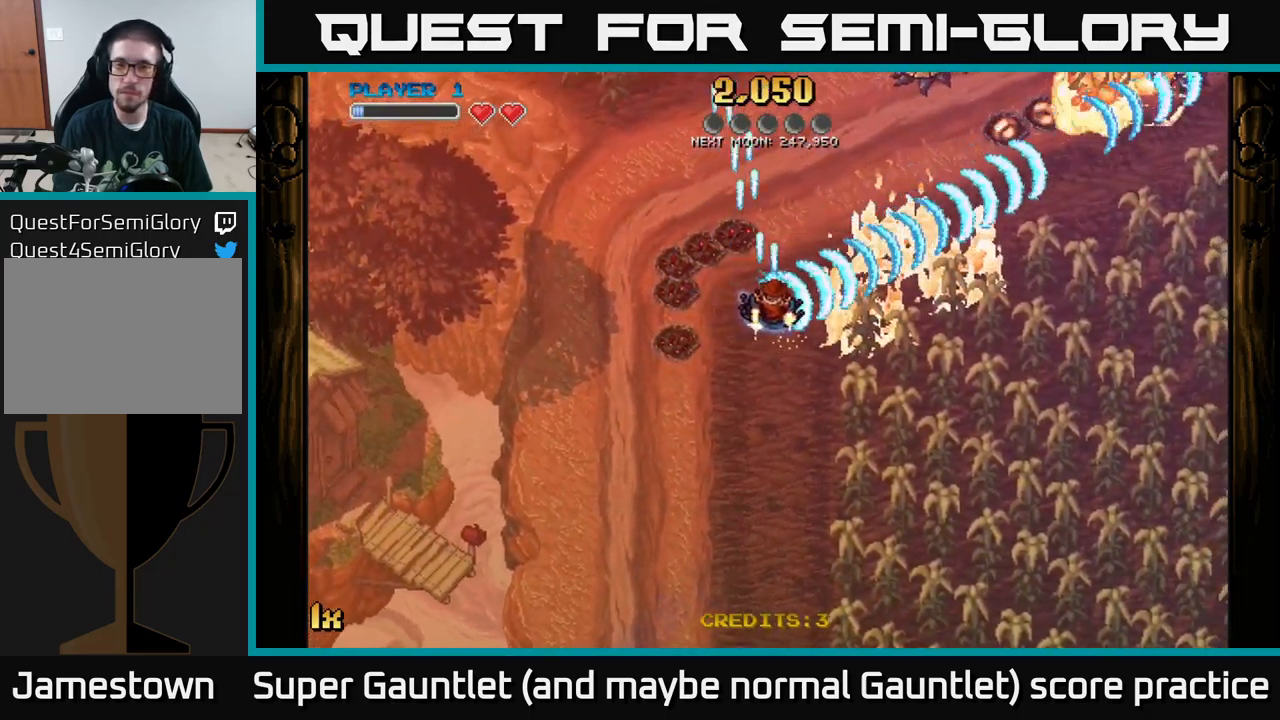
{"buttons": ["A"], "left_stick": "center", "right_stick": "center", "events": [[33, "left_stick", "up"], [466, "left_stick", "center"]]}
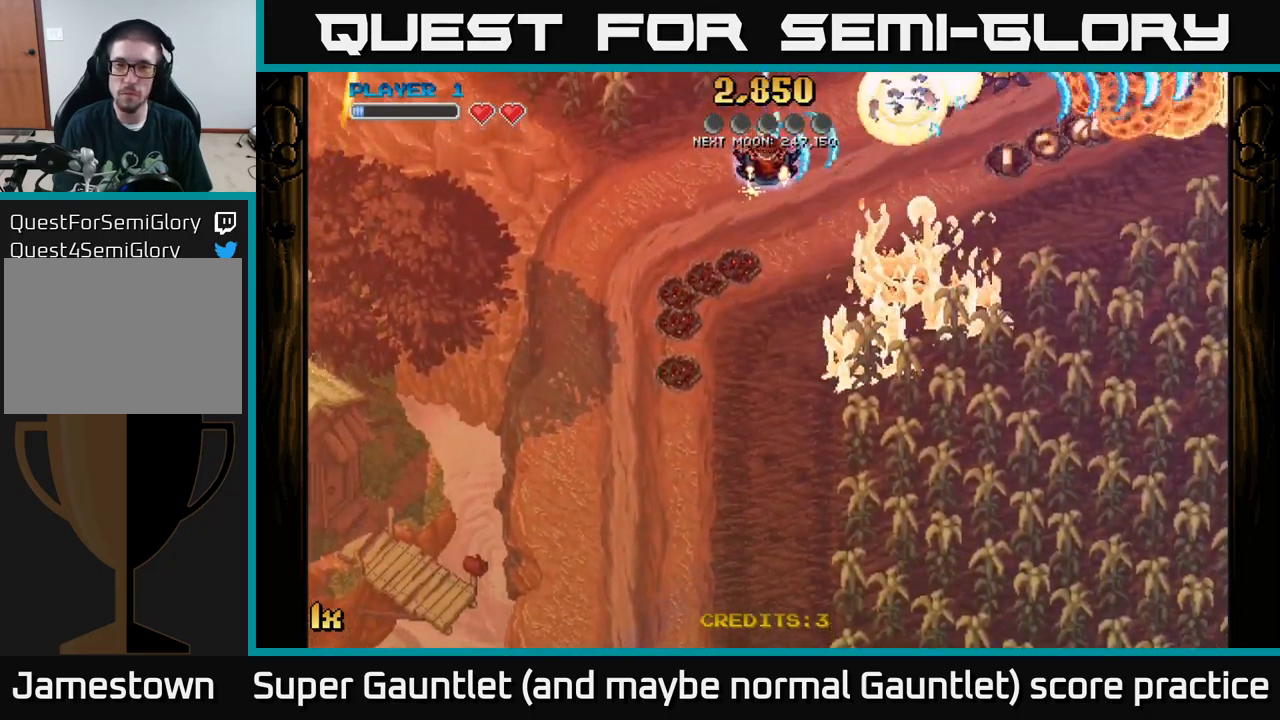
{"buttons": ["A"], "left_stick": "down", "right_stick": "center", "events": [[16, "left_stick", "down"]]}
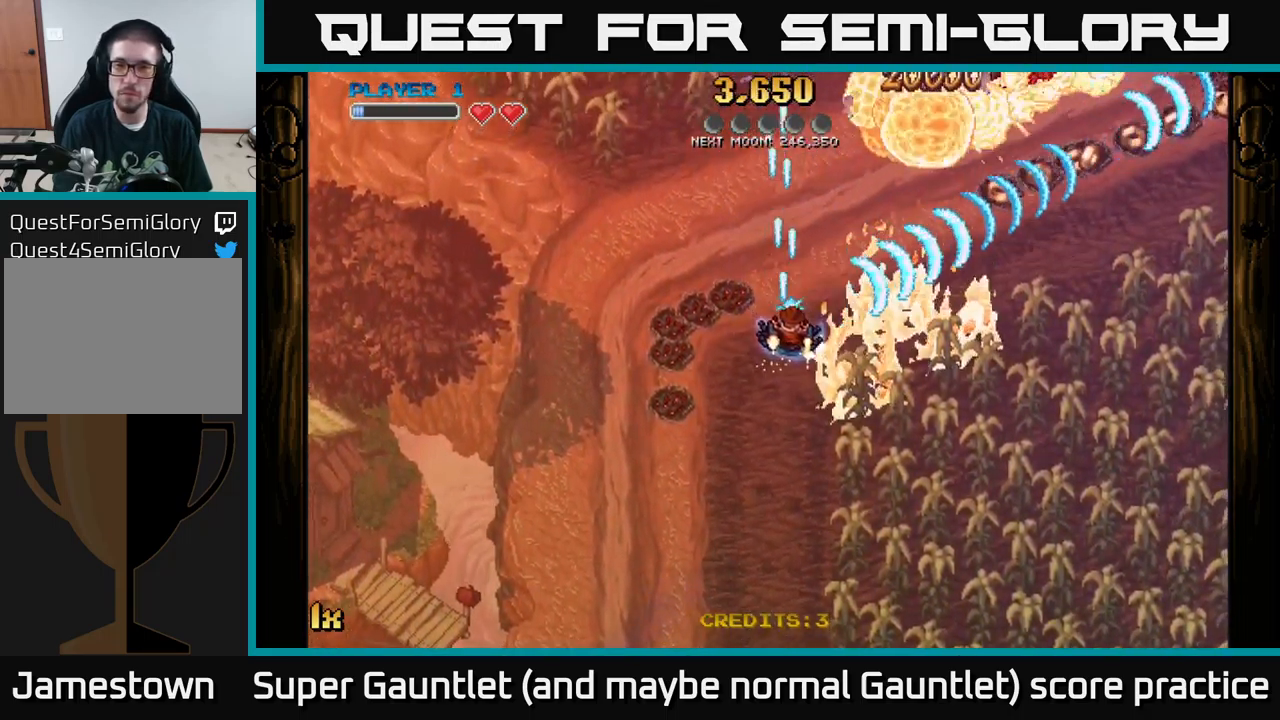
{"buttons": ["A"], "left_stick": "right", "right_stick": "center", "events": [[66, "left_stick", "up-right"], [316, "left_stick", "up"], [500, "left_stick", "right"]]}
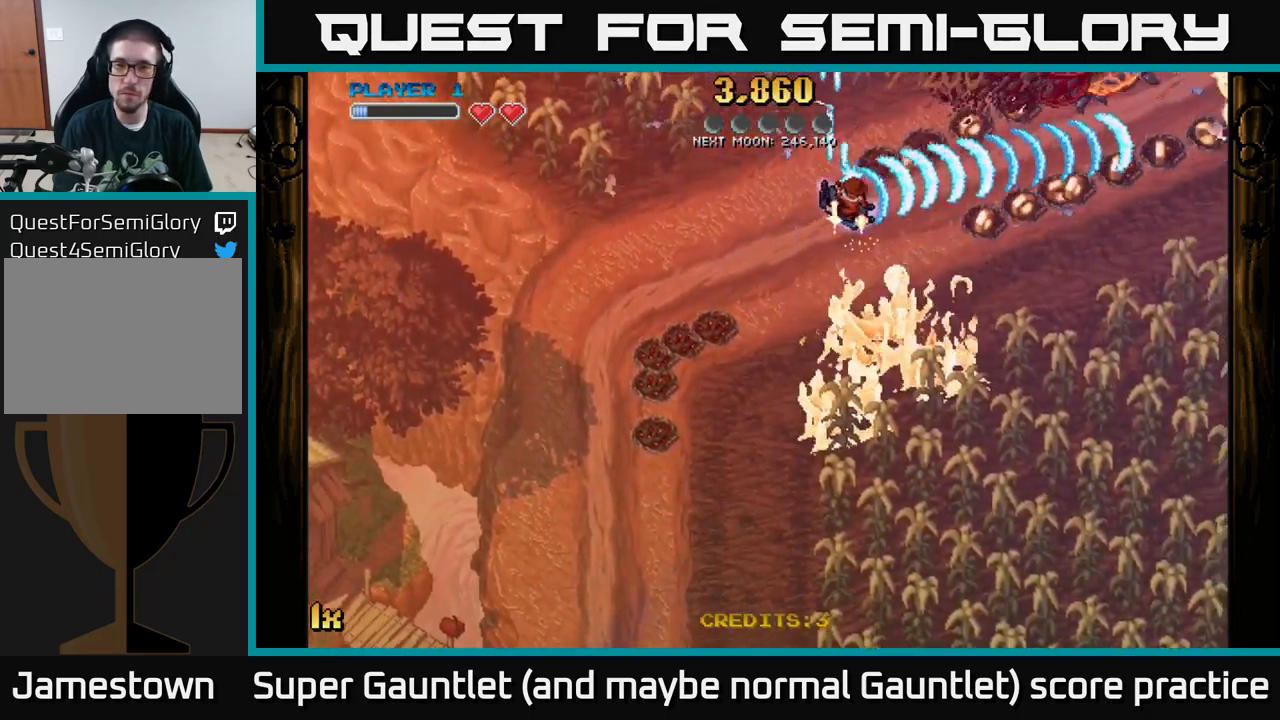
{"buttons": ["A"], "left_stick": "left", "right_stick": "center", "events": [[133, "left_stick", "left"], [250, "X", "down"], [350, "X", "up"]]}
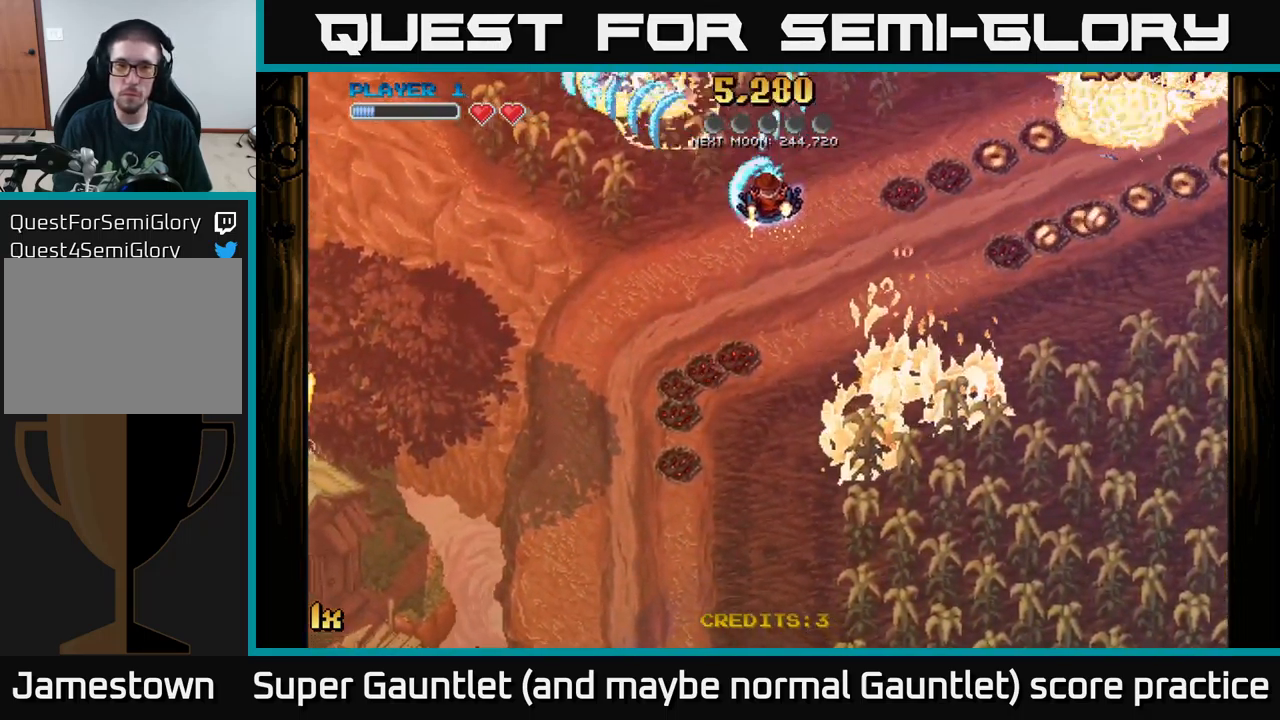
{"buttons": ["A"], "left_stick": "right", "right_stick": "center", "events": [[50, "left_stick", "down"], [150, "left_stick", "right"], [183, "X", "down"], [216, "left_stick", "up-right"], [300, "X", "up"], [416, "left_stick", "right"]]}
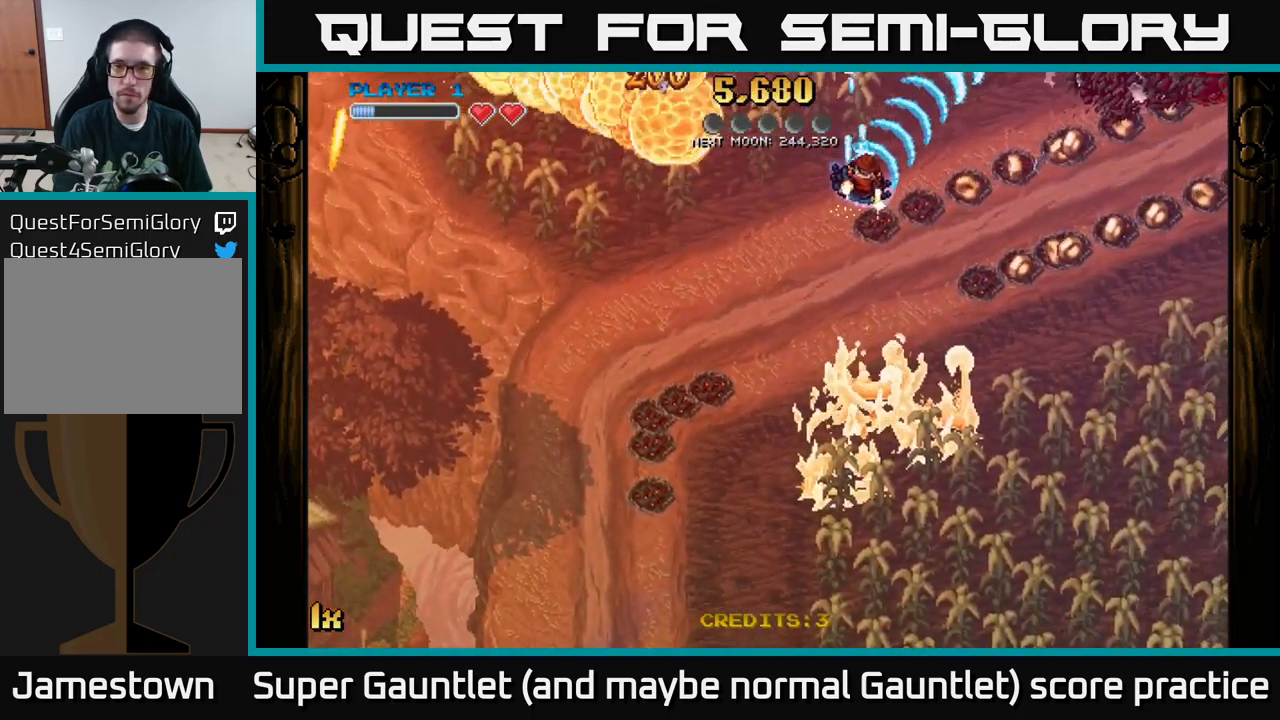
{"buttons": ["A"], "left_stick": "right", "right_stick": "center", "events": []}
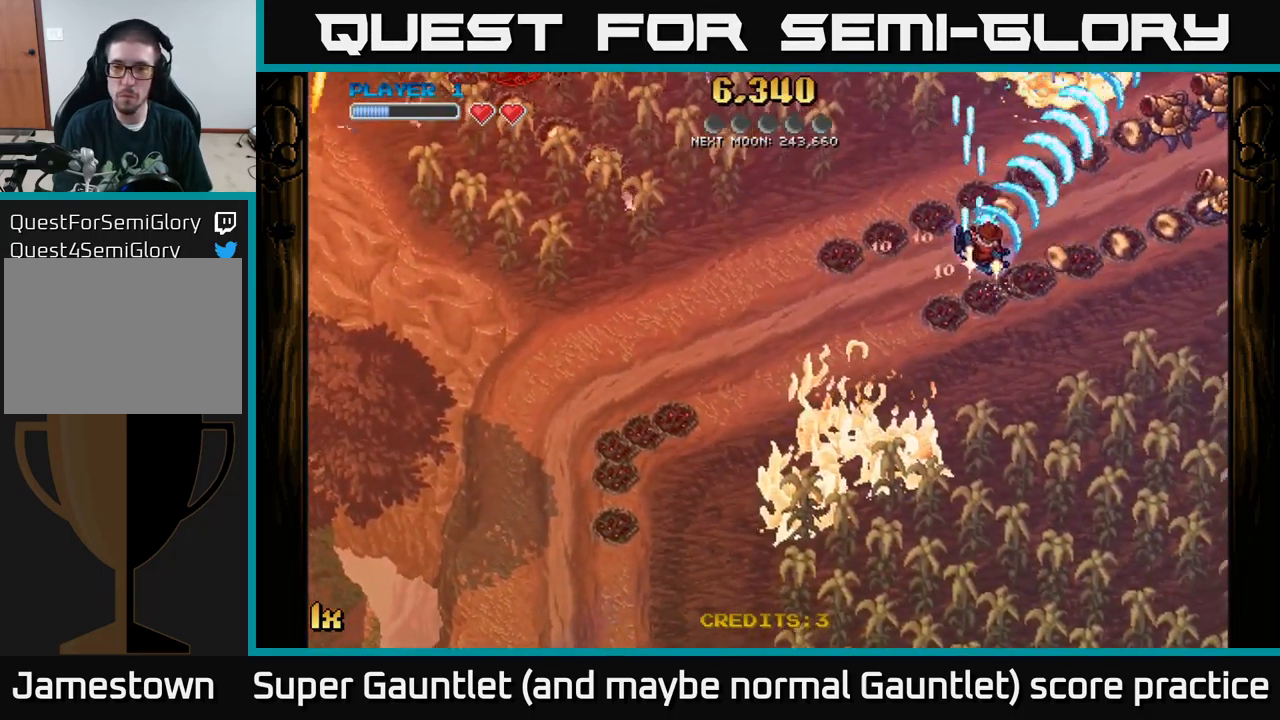
{"buttons": ["A"], "left_stick": "up", "right_stick": "center", "events": [[500, "left_stick", "up"]]}
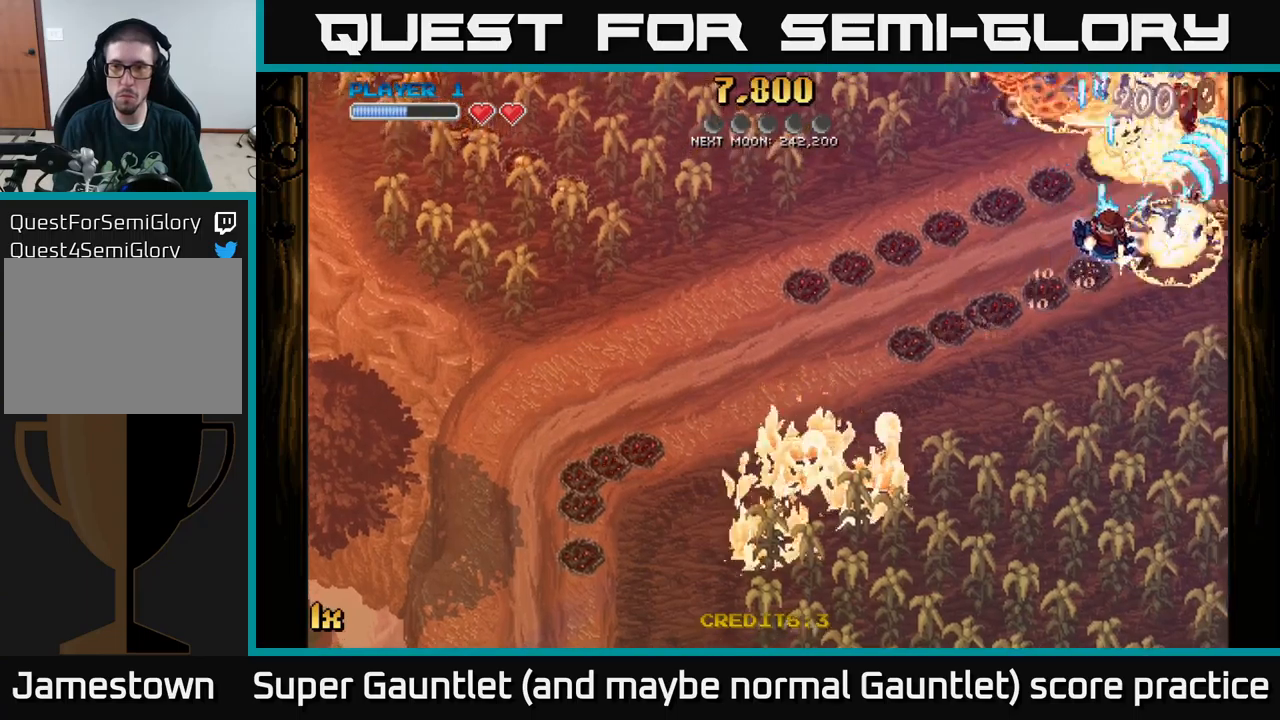
{"buttons": ["A"], "left_stick": "down-right", "right_stick": "center", "events": [[33, "left_stick", "up-left"], [400, "left_stick", "down-right"]]}
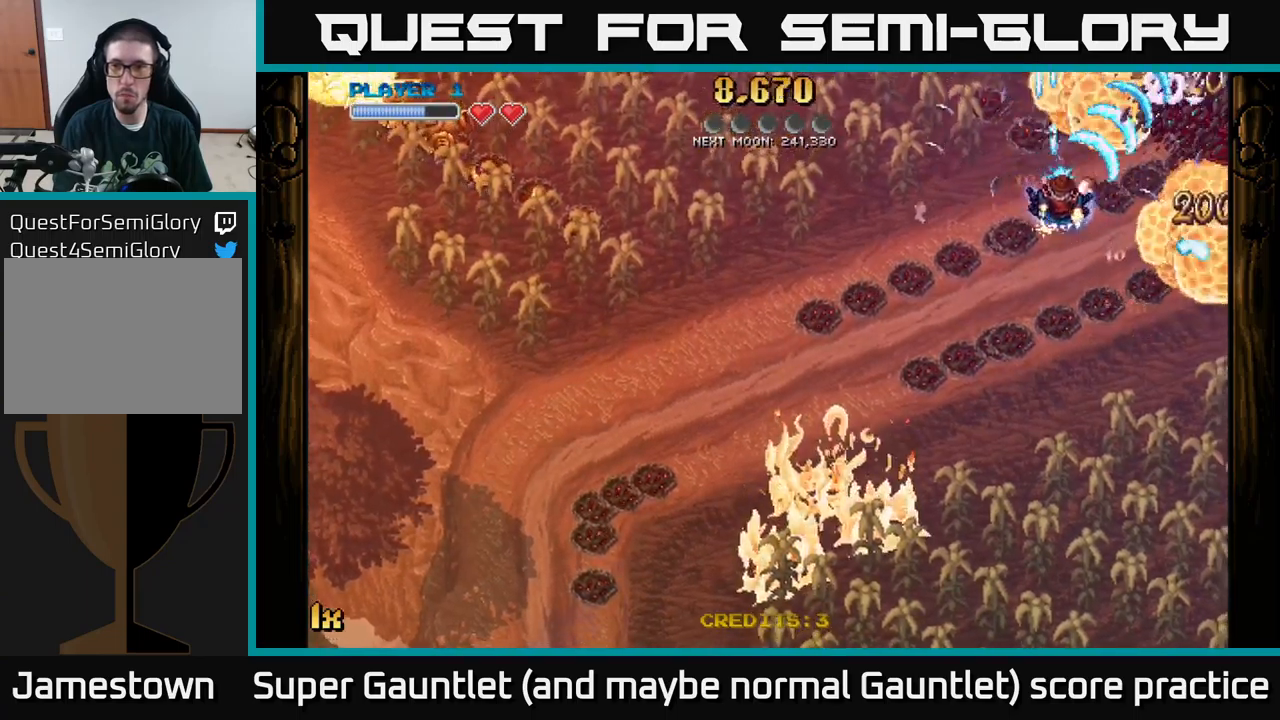
{"buttons": ["A"], "left_stick": "down-right", "right_stick": "center", "events": []}
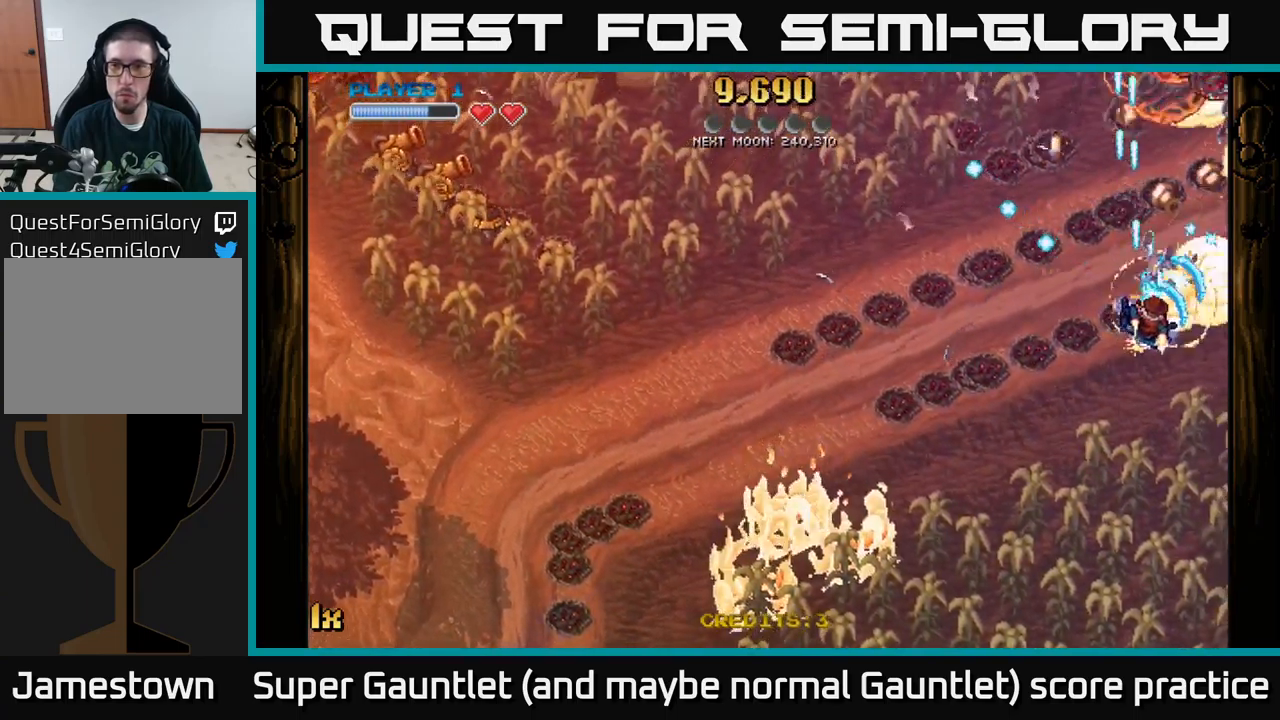
{"buttons": ["A"], "left_stick": "up-left", "right_stick": "center", "events": [[133, "left_stick", "up-right"], [333, "left_stick", "up-left"]]}
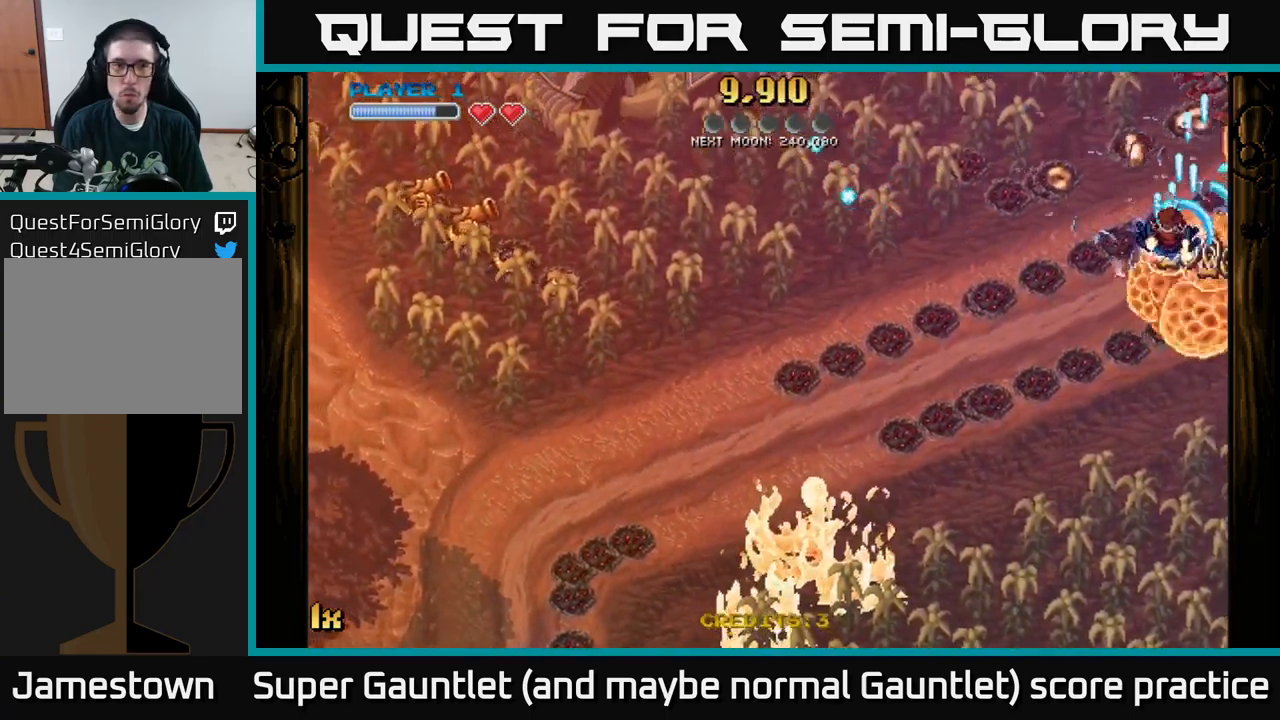
{"buttons": ["A", "L1"], "left_stick": "down", "right_stick": "center", "events": [[200, "left_stick", "right"], [333, "left_stick", "down-right"], [433, "left_stick", "down"], [500, "L1", "down"]]}
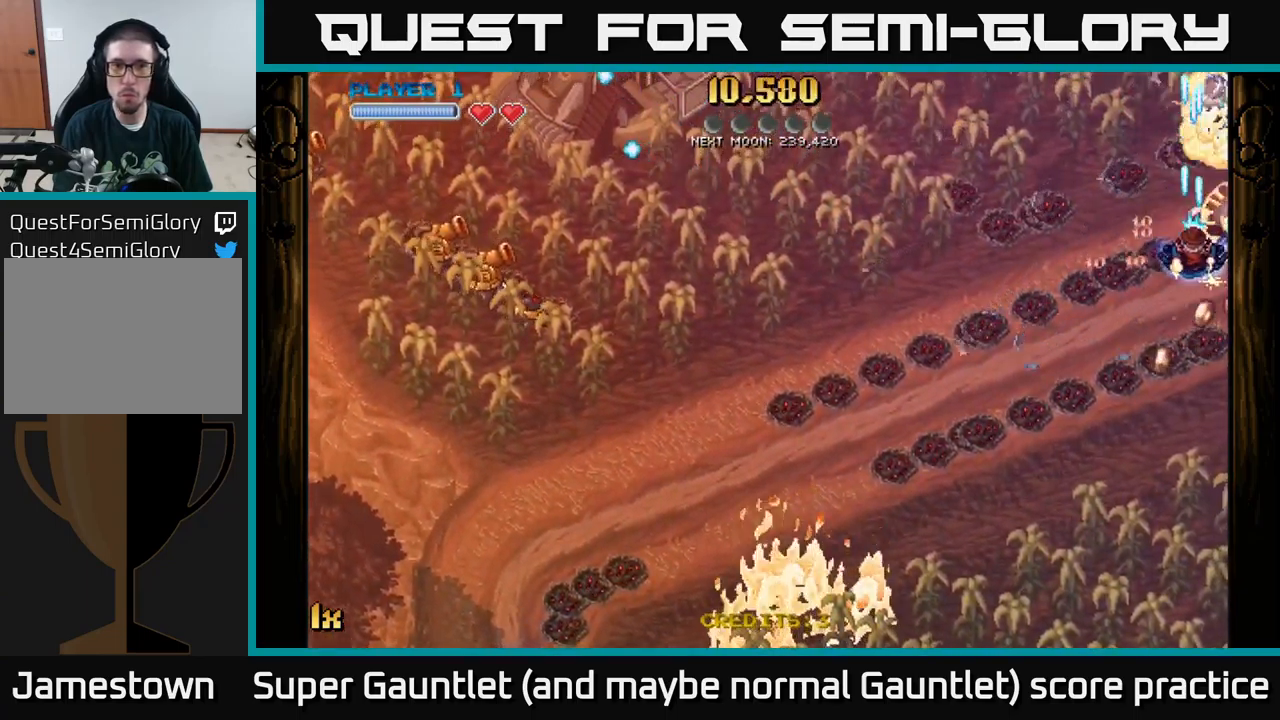
{"buttons": ["A"], "left_stick": "down-left", "right_stick": "center", "events": [[67, "left_stick", "left"], [117, "L1", "up"], [217, "L1", "down"], [333, "L1", "up"], [350, "X", "down"], [417, "left_stick", "down-left"], [433, "X", "up"]]}
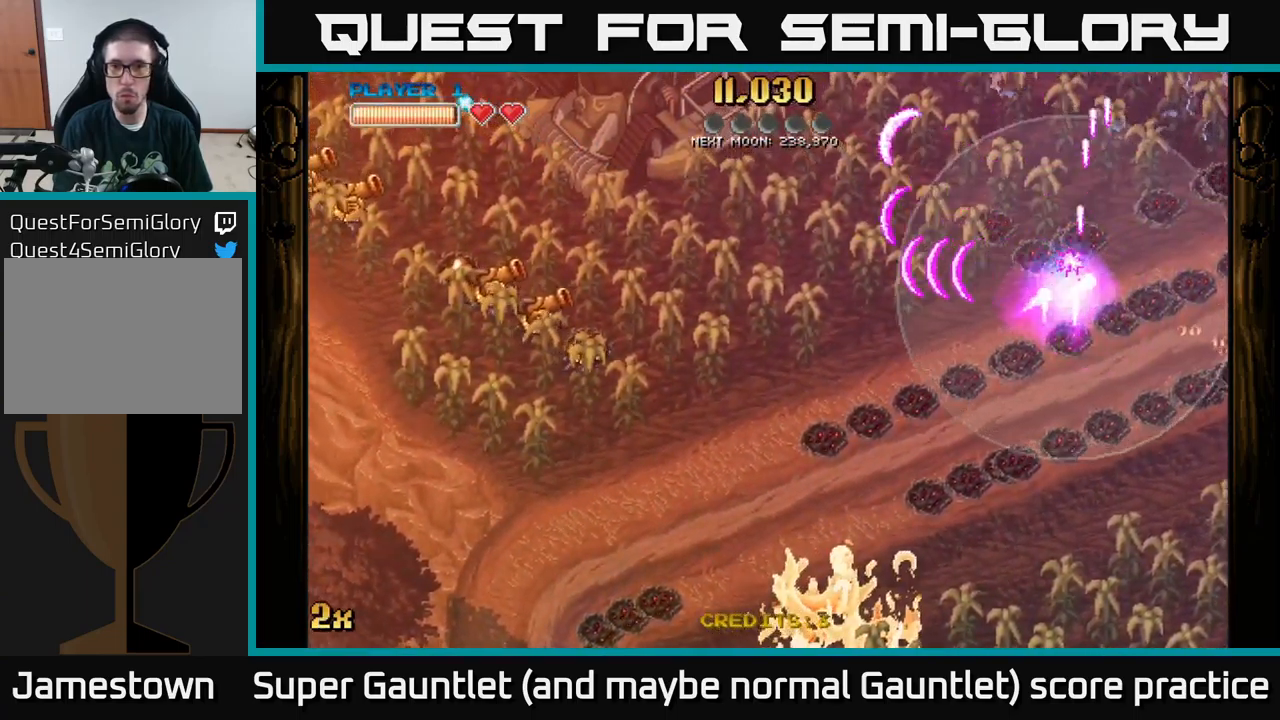
{"buttons": ["A"], "left_stick": "down", "right_stick": "center", "events": [[33, "left_stick", "down"]]}
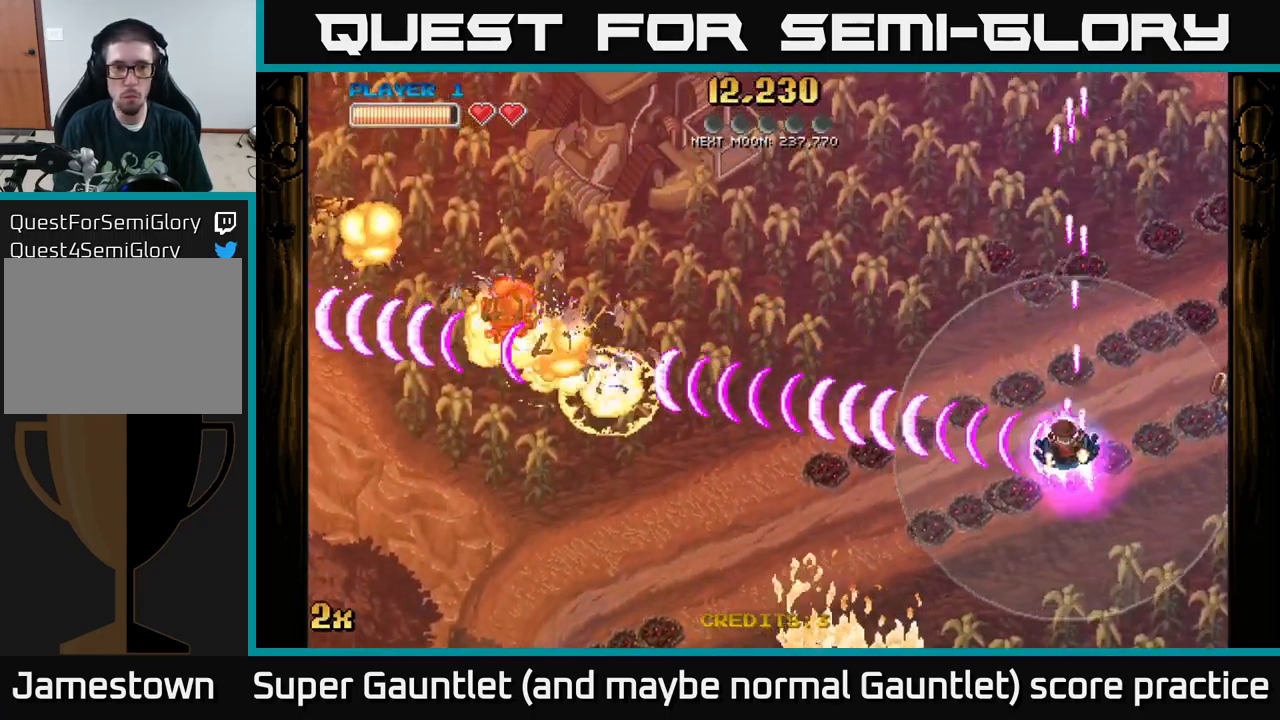
{"buttons": ["A"], "left_stick": "down", "right_stick": "center", "events": [[33, "X", "down"], [33, "left_stick", "up-left"], [133, "X", "up"], [167, "left_stick", "down-left"], [417, "left_stick", "down"]]}
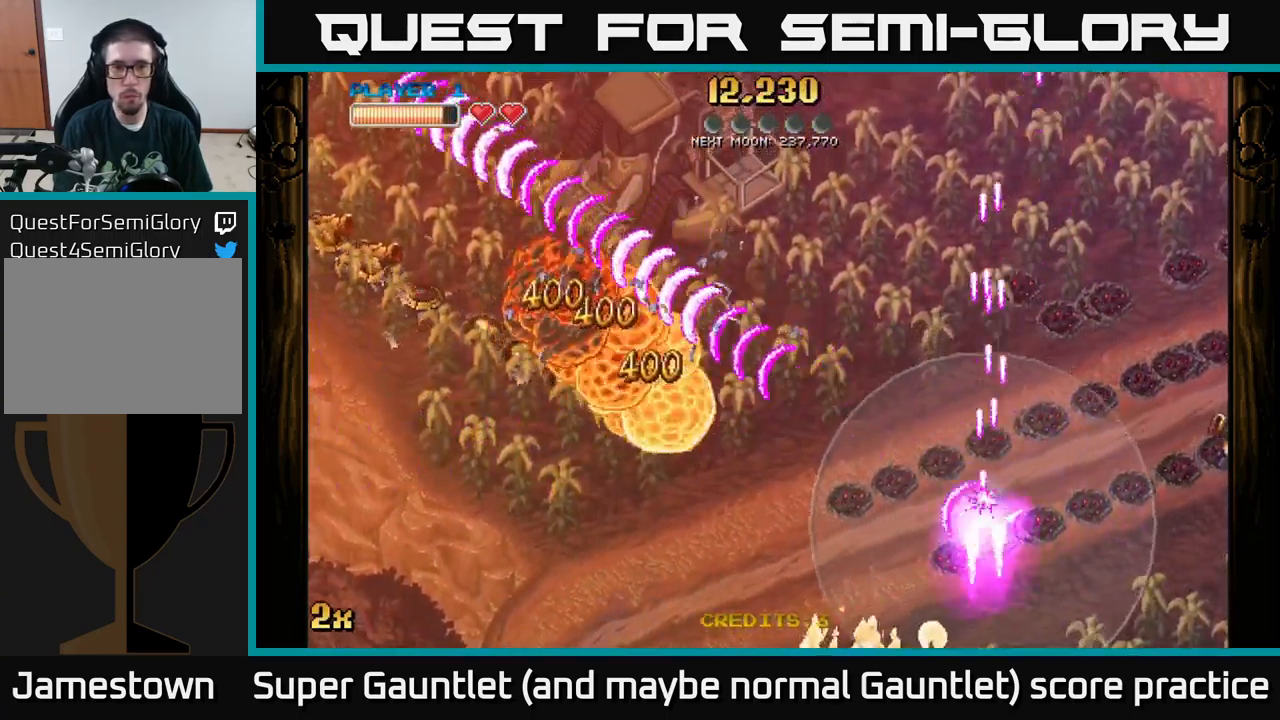
{"buttons": ["A", "X"], "left_stick": "up-right", "right_stick": "center", "events": [[433, "left_stick", "up-right"], [467, "X", "down"]]}
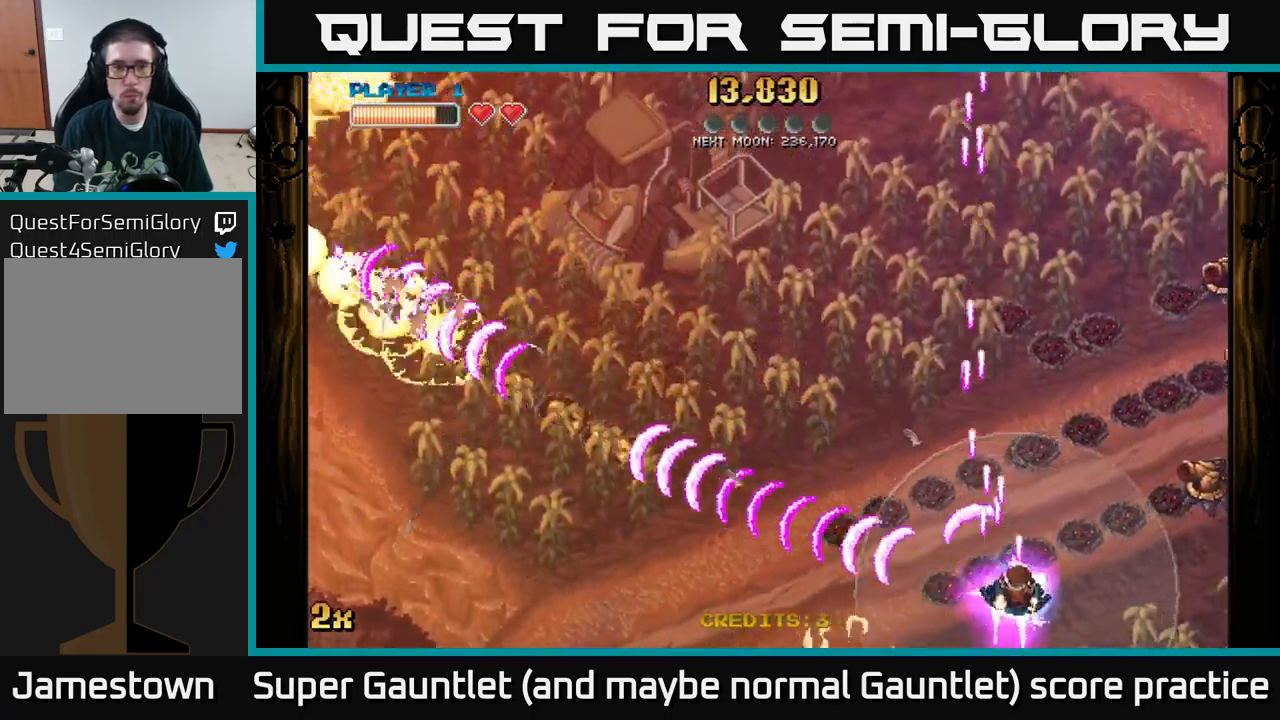
{"buttons": ["A"], "left_stick": "right", "right_stick": "center", "events": [[117, "X", "up"], [283, "left_stick", "right"]]}
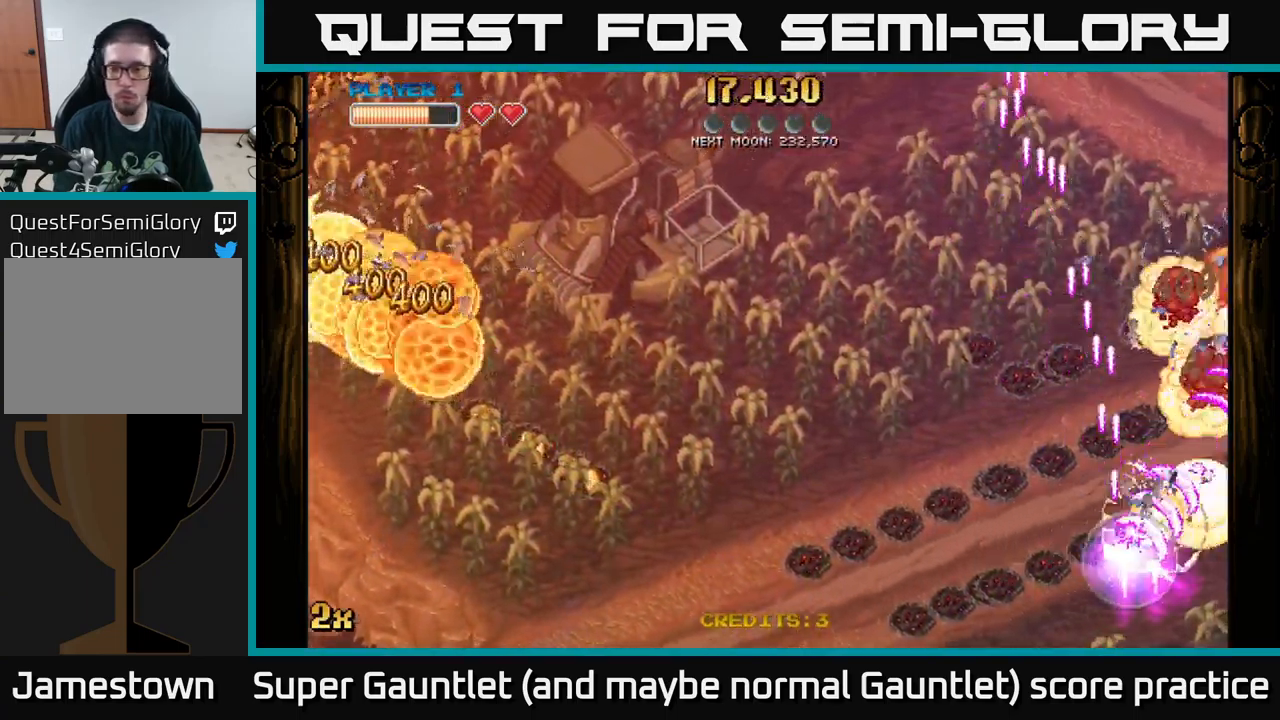
{"buttons": ["A"], "left_stick": "up-left", "right_stick": "center", "events": [[300, "left_stick", "up"], [350, "left_stick", "up-left"]]}
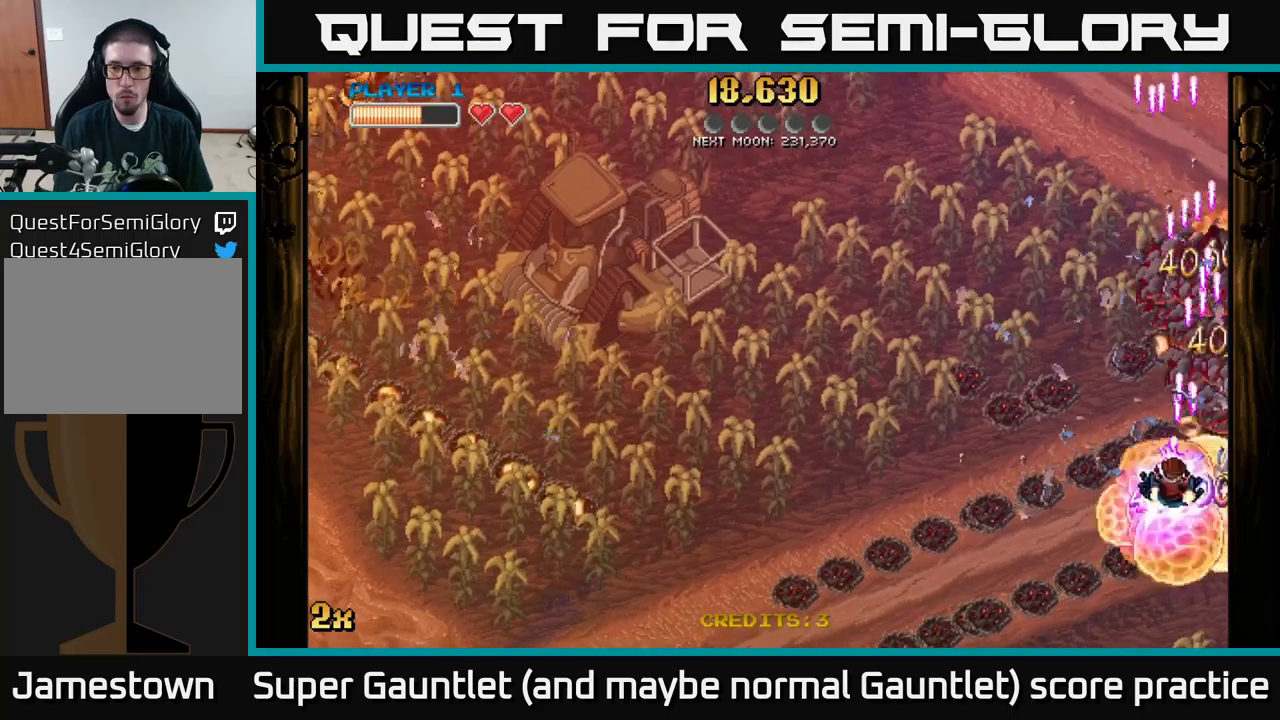
{"buttons": ["A"], "left_stick": "down", "right_stick": "center", "events": [[134, "left_stick", "up-right"], [234, "left_stick", "down-right"], [334, "left_stick", "down"]]}
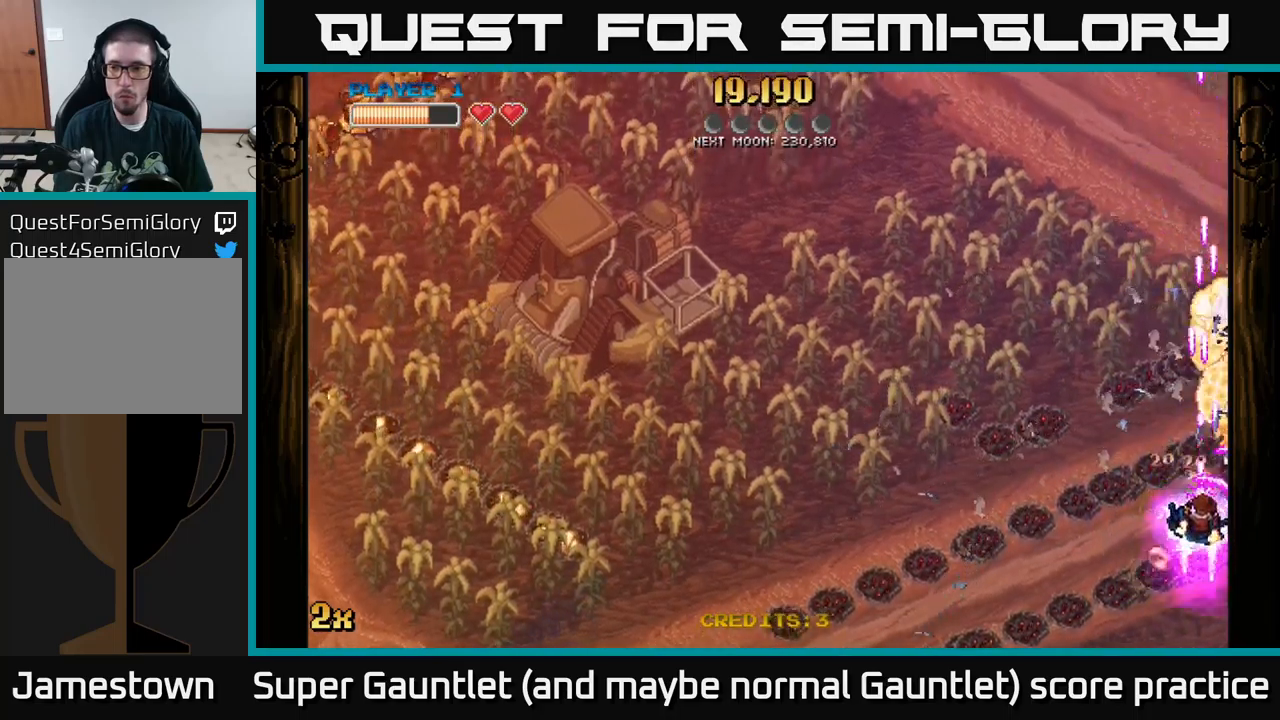
{"buttons": ["A"], "left_stick": "up-right", "right_stick": "center", "events": [[317, "left_stick", "right"], [367, "left_stick", "up-right"]]}
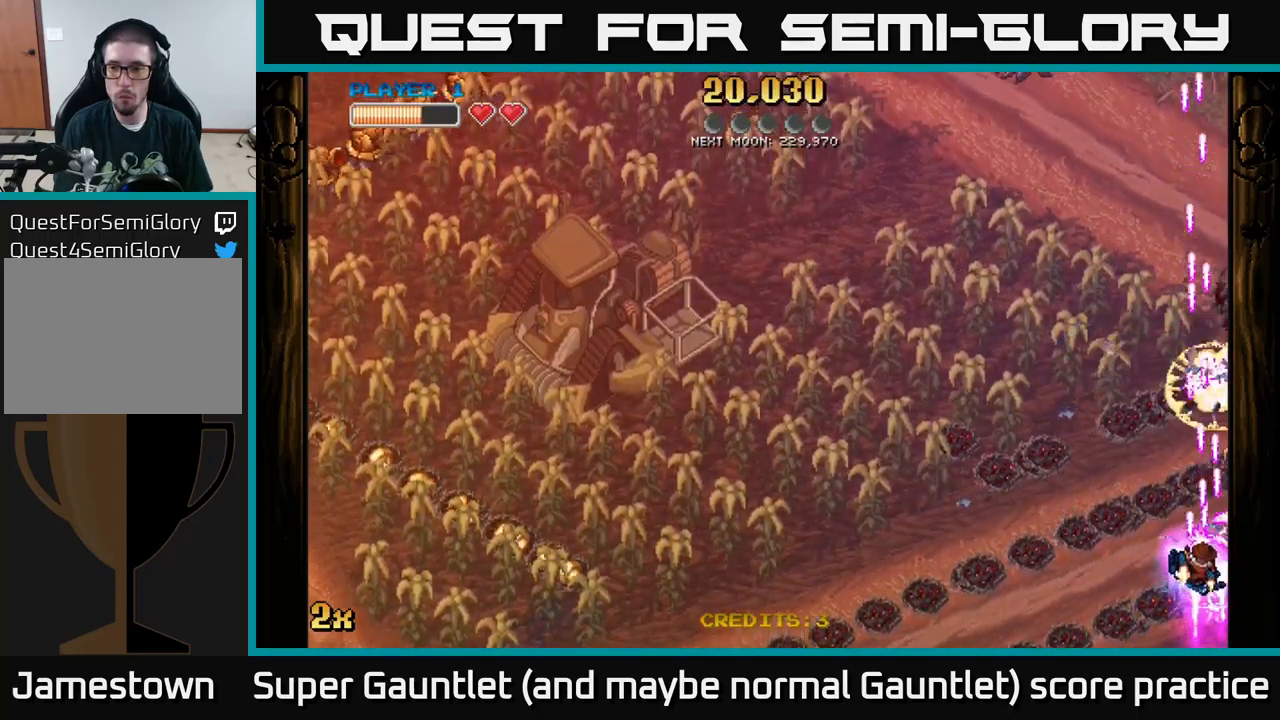
{"buttons": ["A", "X"], "left_stick": "left", "right_stick": "center", "events": [[367, "left_stick", "up-left"], [400, "X", "down"], [450, "left_stick", "left"]]}